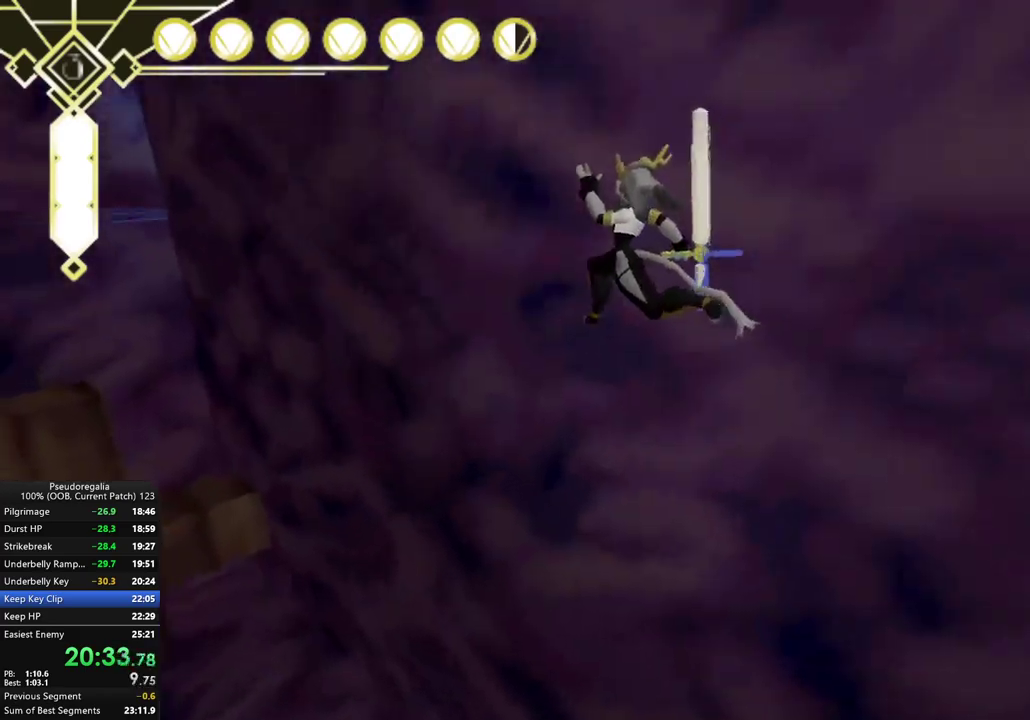
Gameplay with a controller (Xbox layout); each line is a JSON object with the inputs held at the frame after it. "events" lists button and stick changes between this image and that frame as [ms after this image, input, new state], when the widget could be followed in between. Not read: L3 R3.
{"buttons": [], "left_stick": "center", "right_stick": "center", "events": [[17, "left_stick", "right"], [83, "left_stick", "center"], [200, "A", "down"], [267, "left_stick", "left"], [367, "left_stick", "center"], [450, "A", "up"]]}
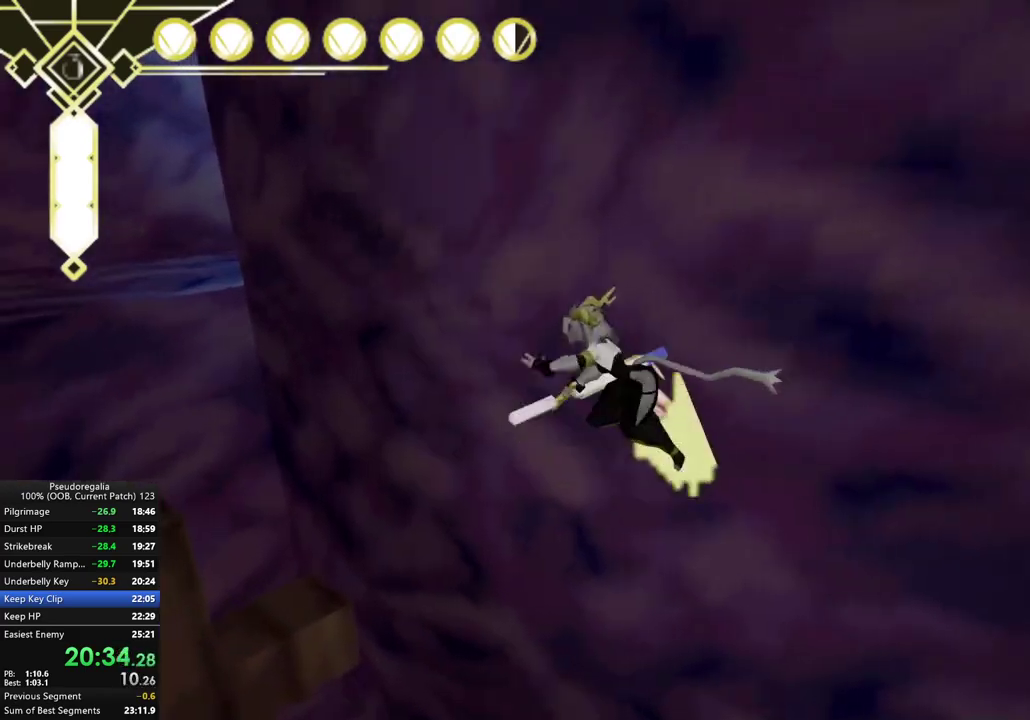
{"buttons": ["A"], "left_stick": "left", "right_stick": "center", "events": [[283, "left_stick", "left"], [467, "A", "down"]]}
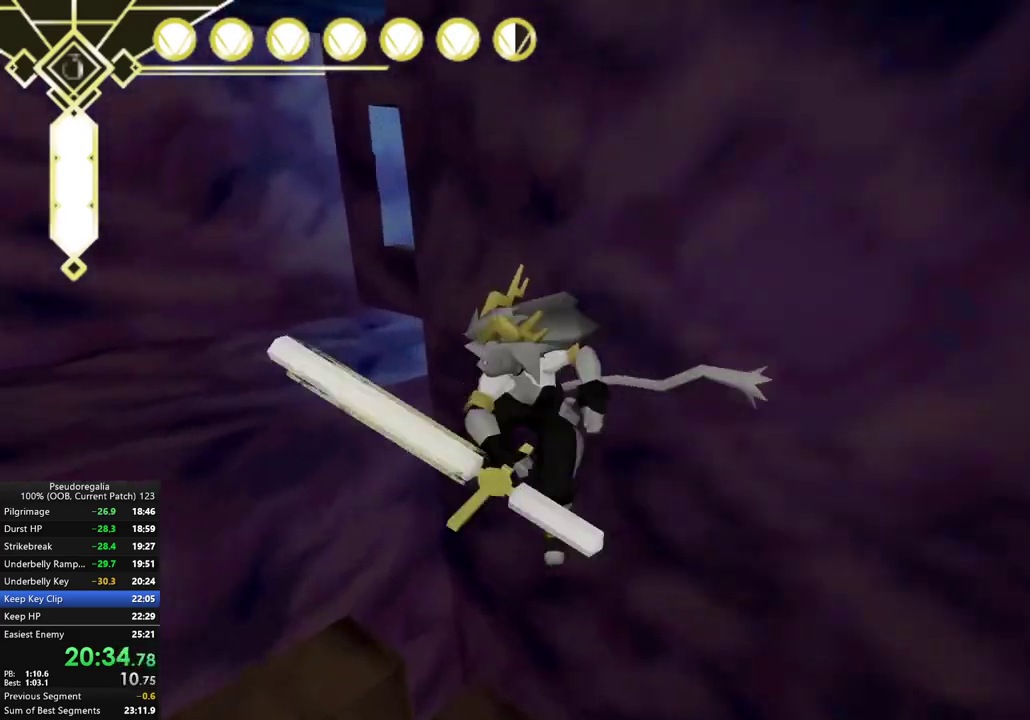
{"buttons": [], "left_stick": "left", "right_stick": "center", "events": [[250, "X", "down"], [417, "X", "up"], [433, "A", "up"]]}
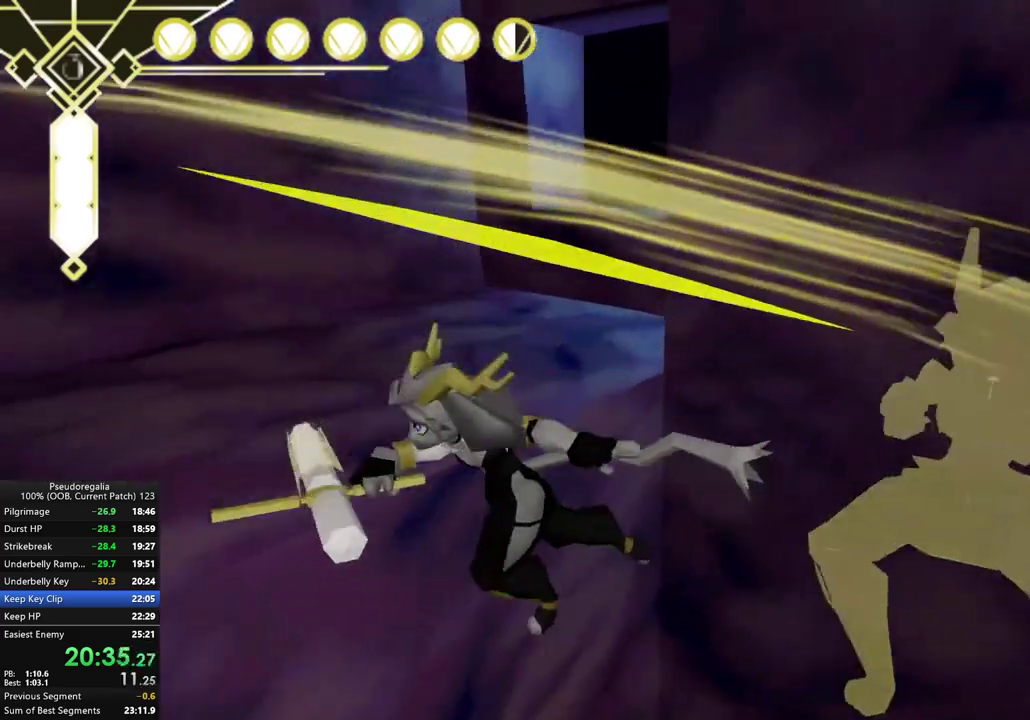
{"buttons": [], "left_stick": "center", "right_stick": "center", "events": [[200, "A", "down"], [333, "left_stick", "center"], [450, "A", "up"]]}
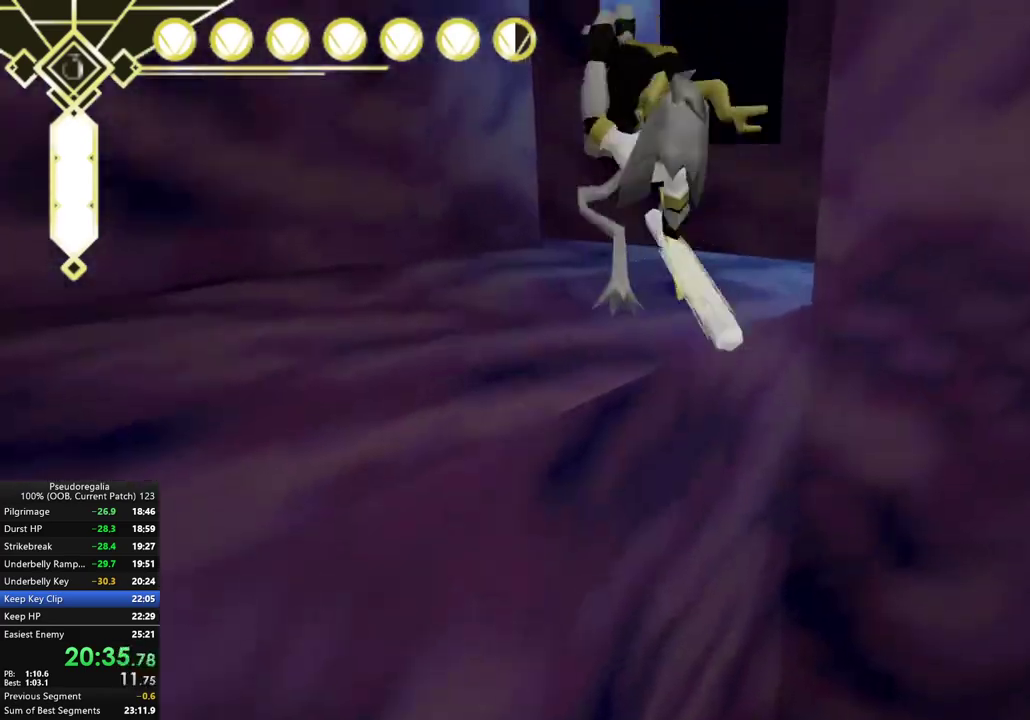
{"buttons": ["A"], "left_stick": "center", "right_stick": "center", "events": [[67, "right_stick", "right"], [200, "right_stick", "center"], [400, "A", "down"]]}
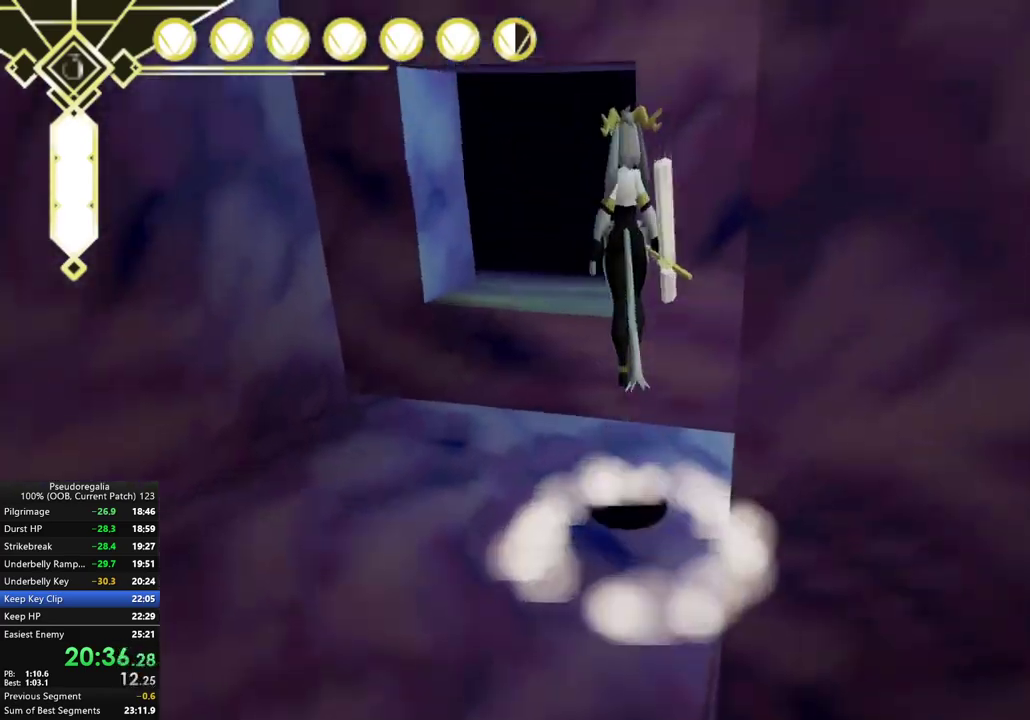
{"buttons": [], "left_stick": "center", "right_stick": "right", "events": [[83, "A", "up"], [250, "right_stick", "right"]]}
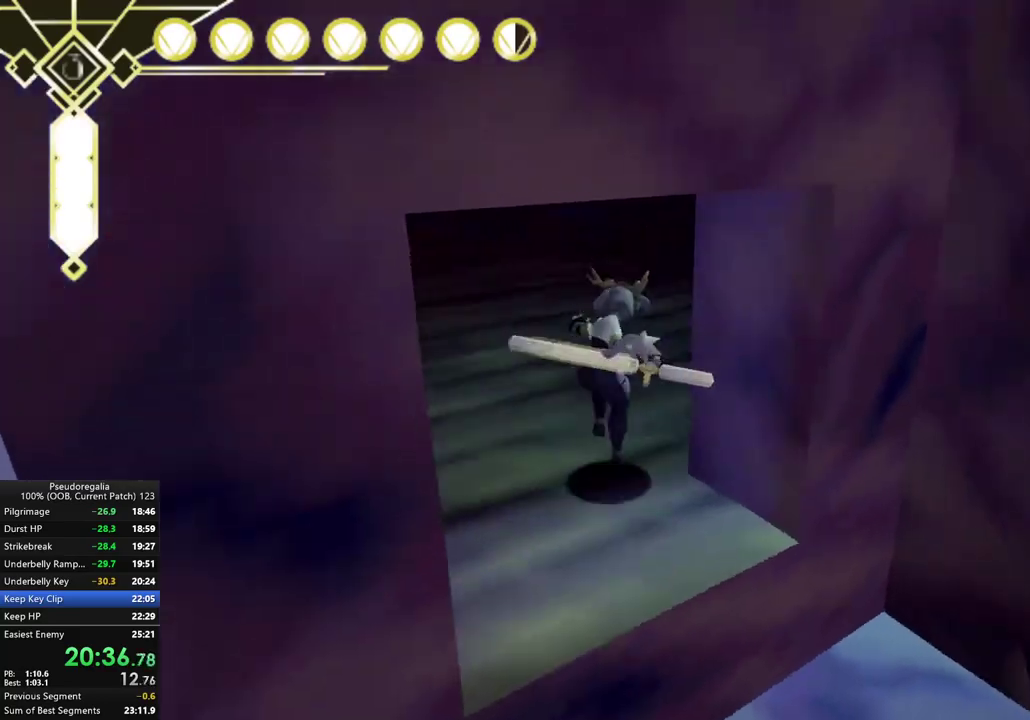
{"buttons": [], "left_stick": "center", "right_stick": "center", "events": [[133, "right_stick", "up-right"], [183, "right_stick", "center"], [217, "L2", "down"], [350, "L2", "up"]]}
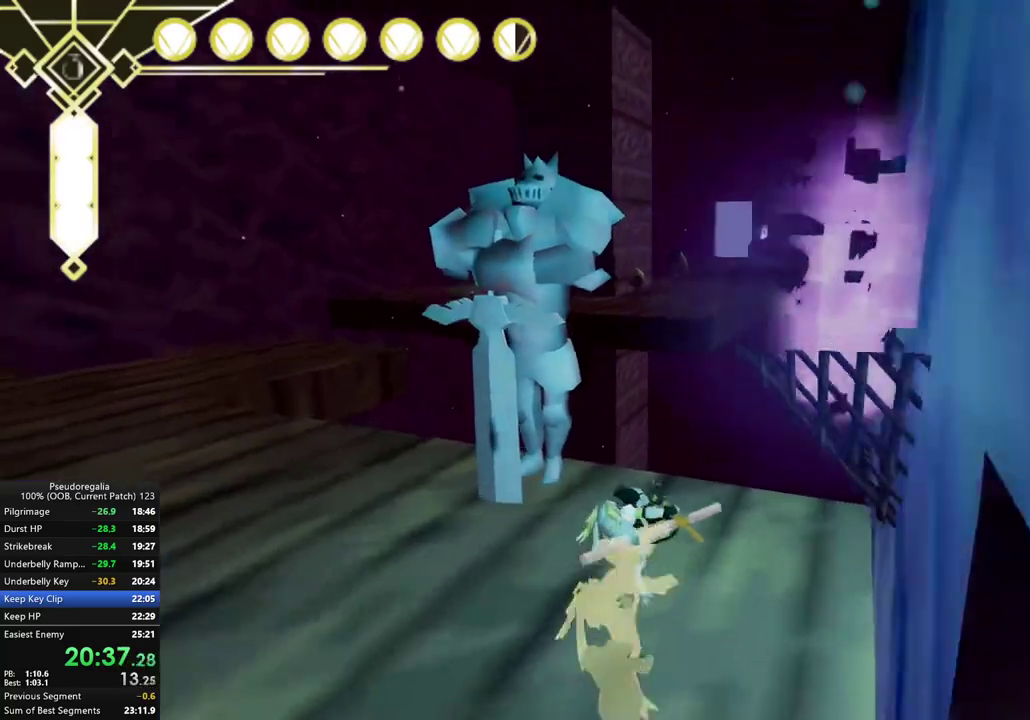
{"buttons": [], "left_stick": "center", "right_stick": "center", "events": [[67, "A", "down"], [183, "A", "up"], [317, "right_stick", "right"], [383, "right_stick", "center"]]}
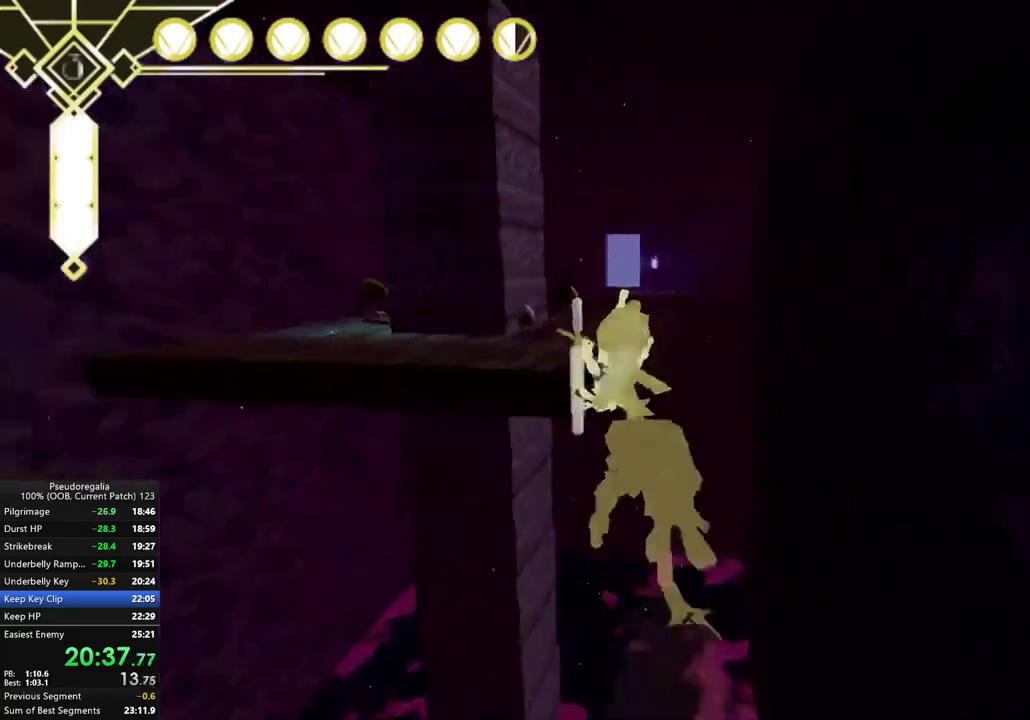
{"buttons": [], "left_stick": "center", "right_stick": "center", "events": [[33, "A", "down"], [150, "A", "up"], [283, "right_stick", "down"], [417, "right_stick", "center"]]}
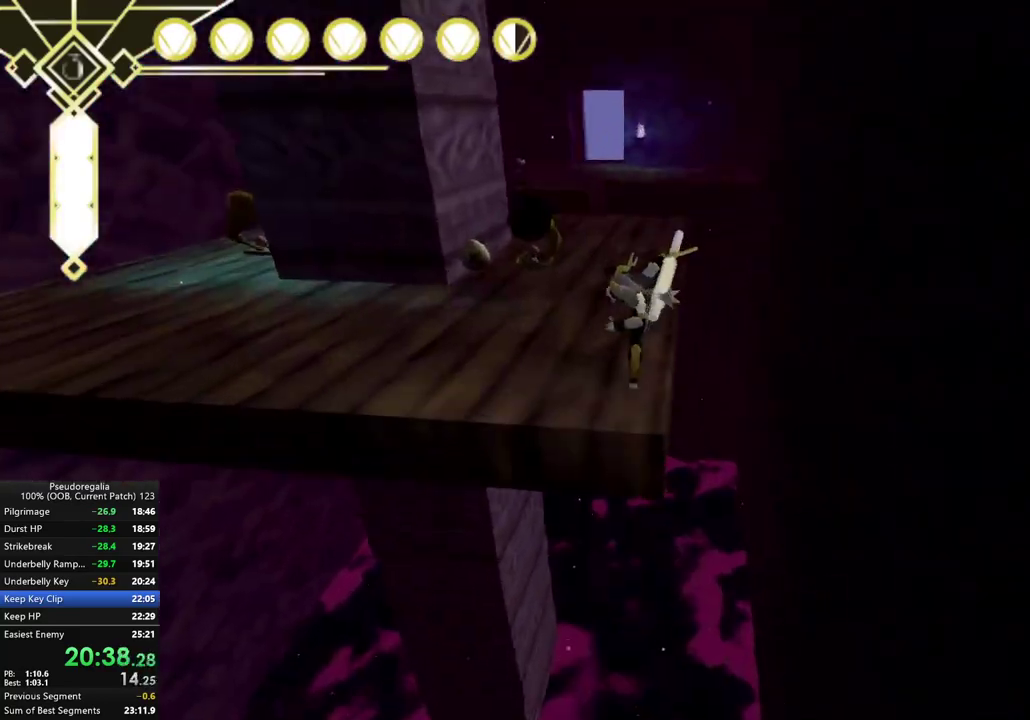
{"buttons": ["A"], "left_stick": "left", "right_stick": "center", "events": [[133, "A", "down"], [183, "left_stick", "right"], [250, "left_stick", "center"], [450, "left_stick", "left"]]}
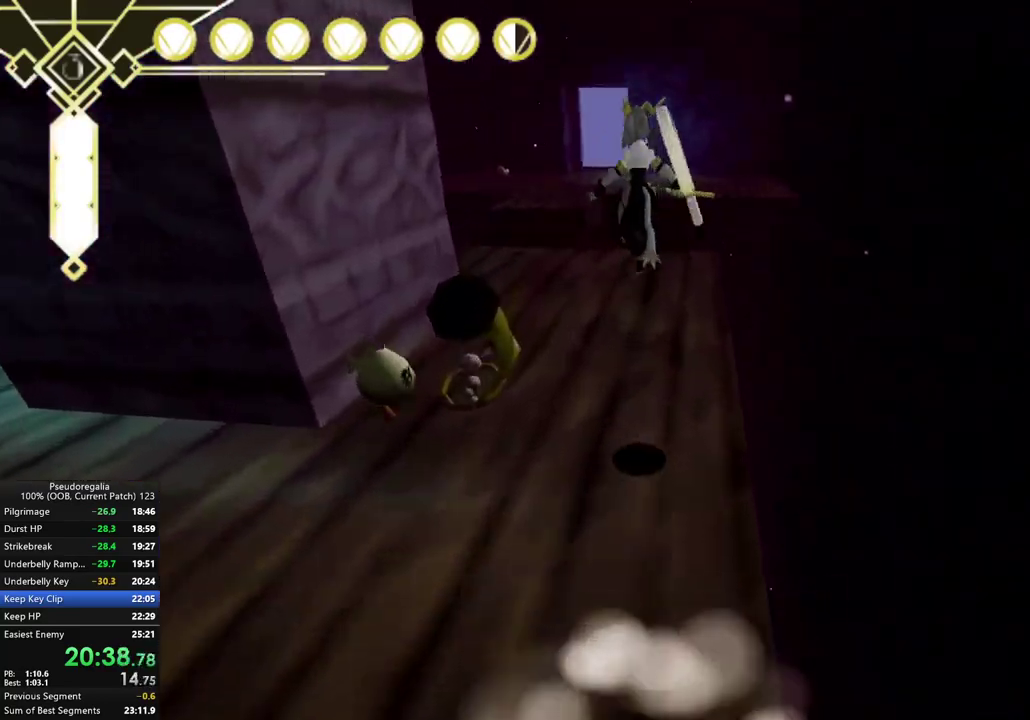
{"buttons": ["A"], "left_stick": "center", "right_stick": "center", "events": [[317, "left_stick", "center"]]}
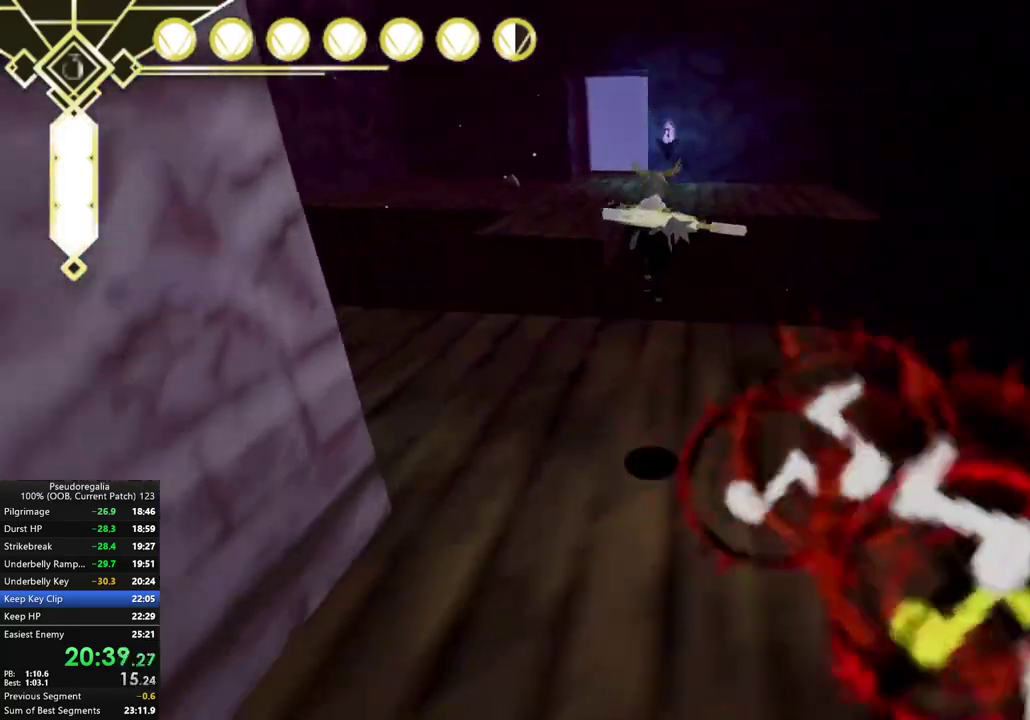
{"buttons": ["A"], "left_stick": "center", "right_stick": "center", "events": [[83, "A", "up"], [200, "A", "down"]]}
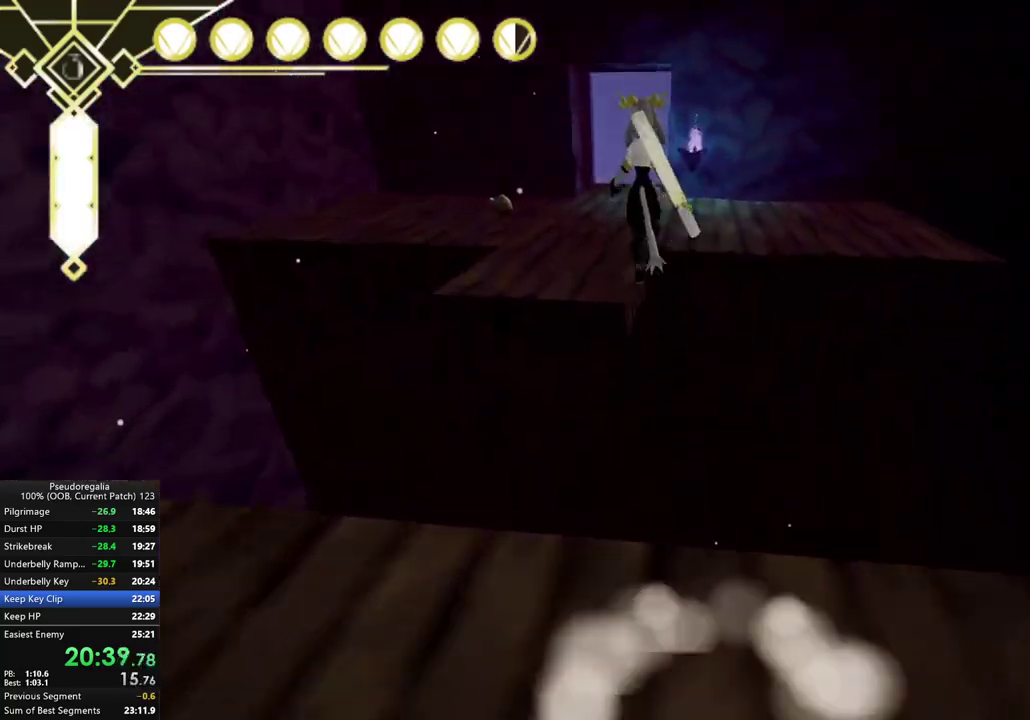
{"buttons": ["A"], "left_stick": "center", "right_stick": "center", "events": []}
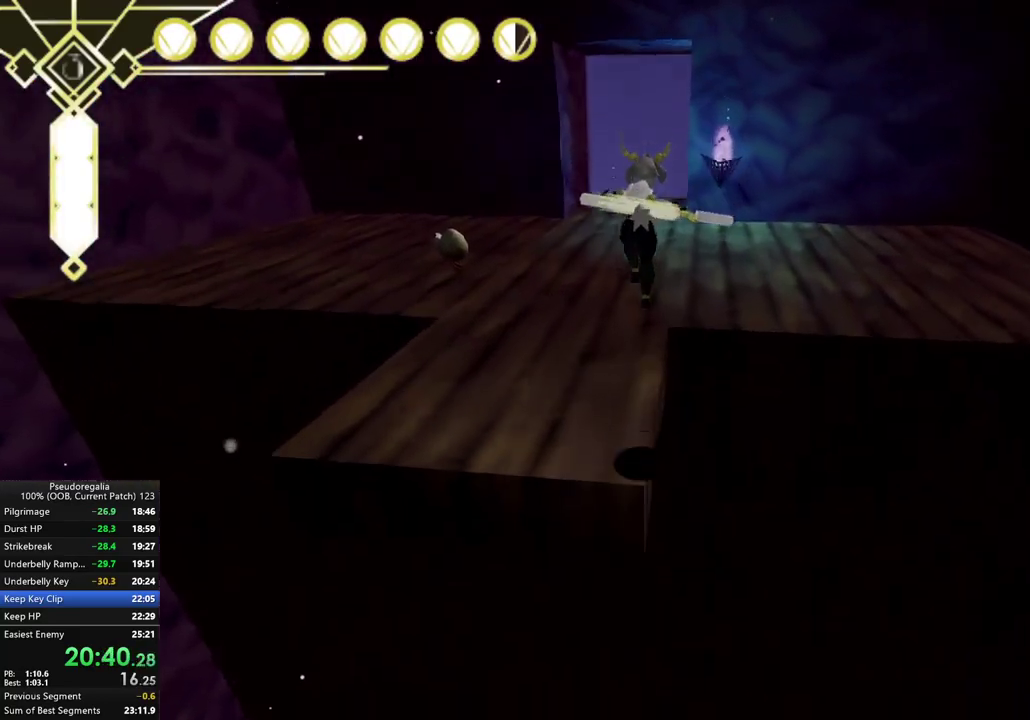
{"buttons": ["A"], "left_stick": "center", "right_stick": "center", "events": [[33, "A", "up"], [183, "A", "down"]]}
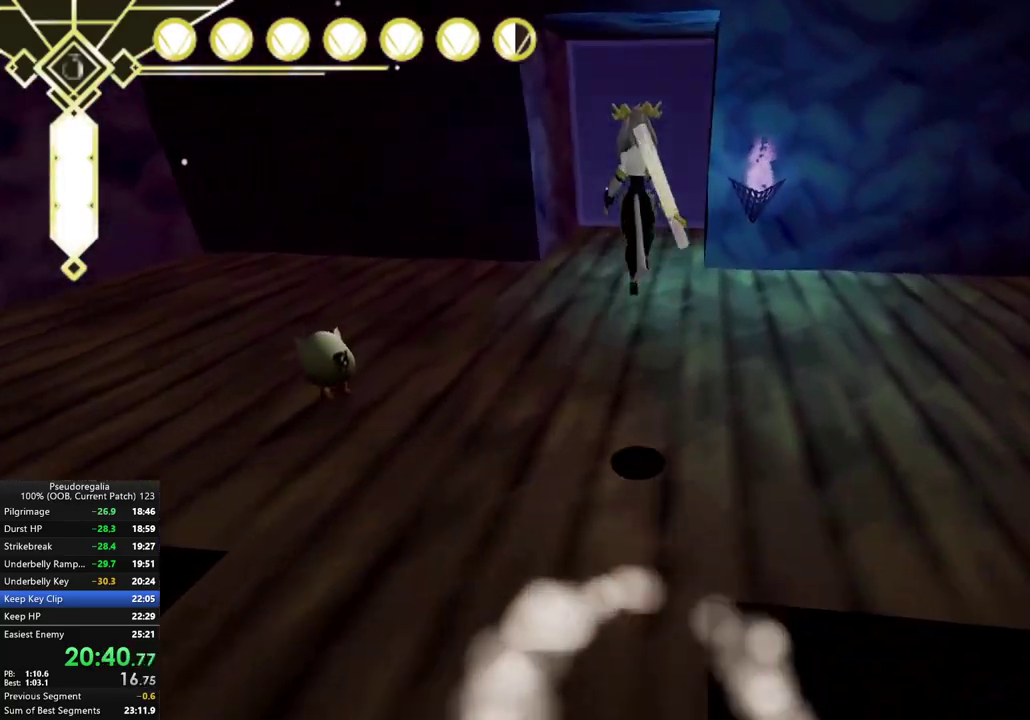
{"buttons": ["A"], "left_stick": "center", "right_stick": "center", "events": []}
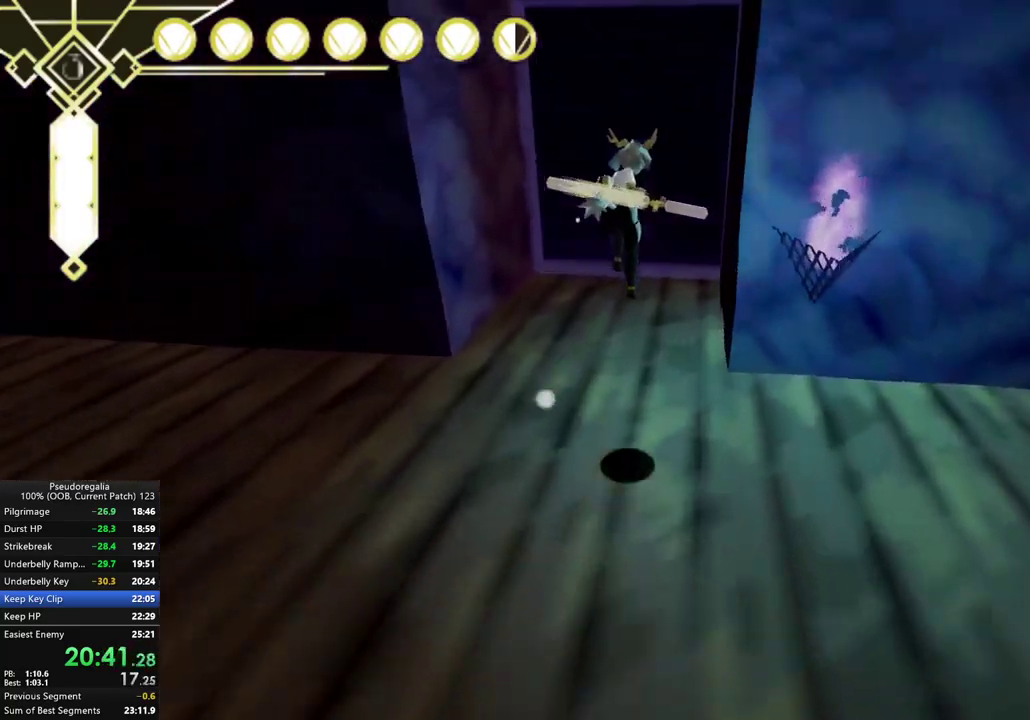
{"buttons": ["A"], "left_stick": "center", "right_stick": "center", "events": [[183, "A", "up"], [250, "A", "down"]]}
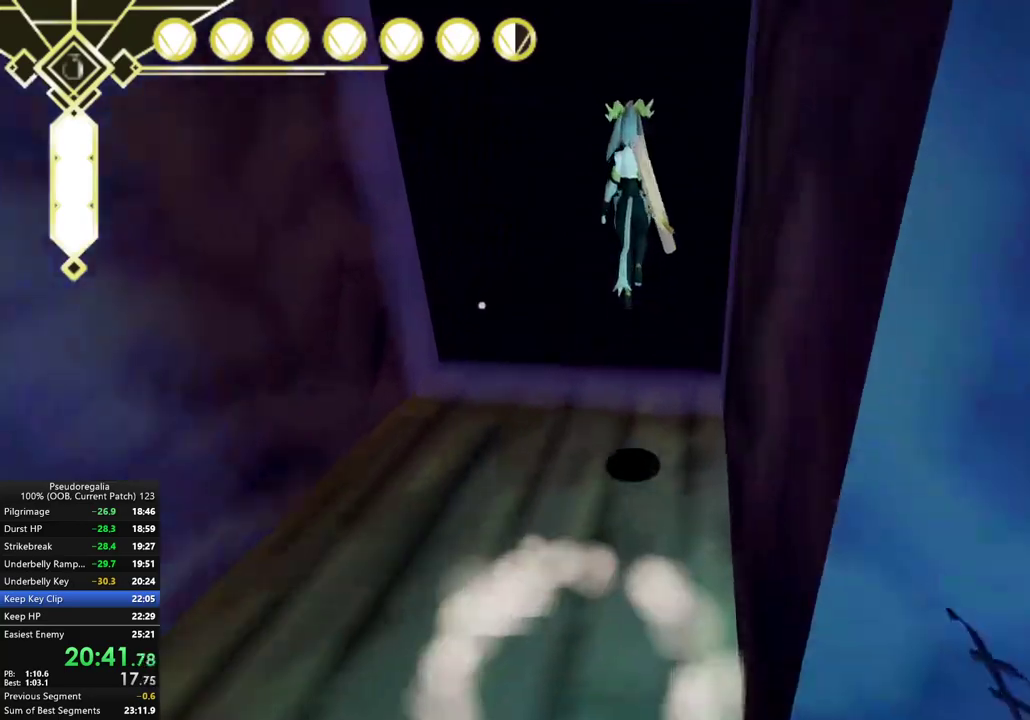
{"buttons": [], "left_stick": "center", "right_stick": "right", "events": [[267, "A", "up"], [400, "right_stick", "right"]]}
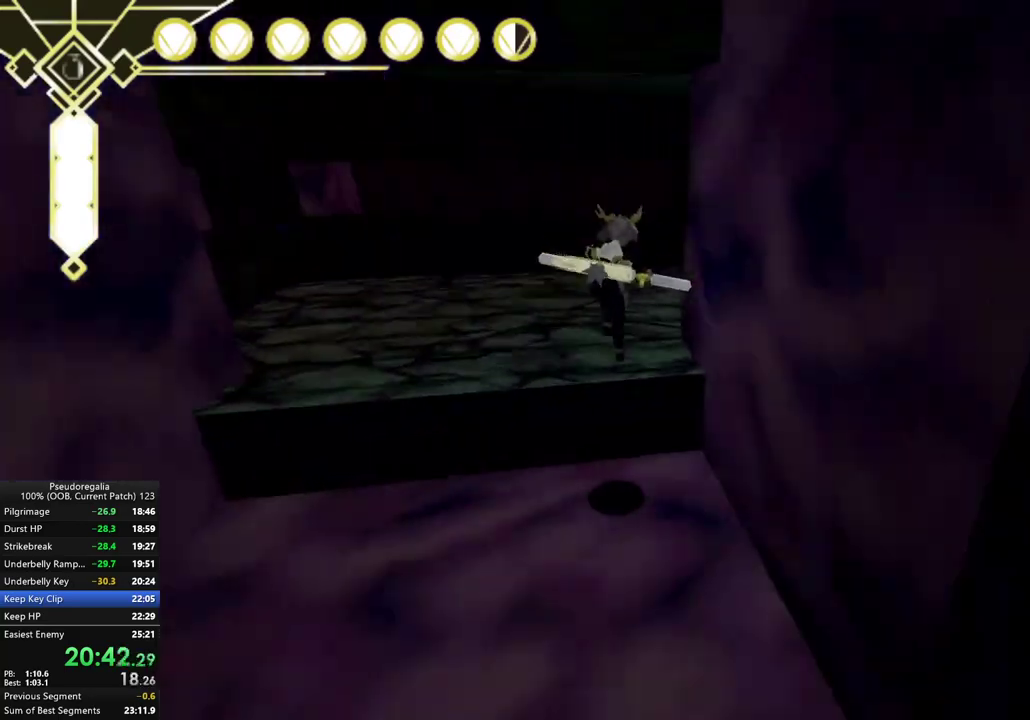
{"buttons": [], "left_stick": "center", "right_stick": "right", "events": [[100, "left_stick", "down"], [283, "left_stick", "center"]]}
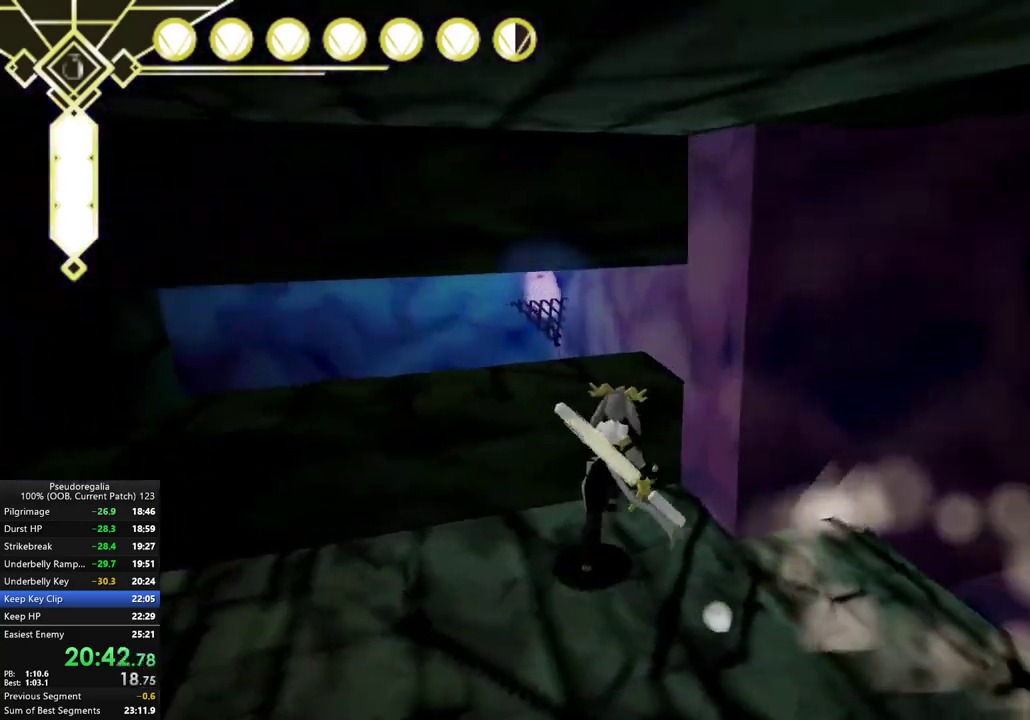
{"buttons": [], "left_stick": "down", "right_stick": "center", "events": [[17, "left_stick", "right"], [83, "left_stick", "center"], [267, "right_stick", "center"], [417, "A", "down"], [467, "A", "up"], [467, "left_stick", "down"]]}
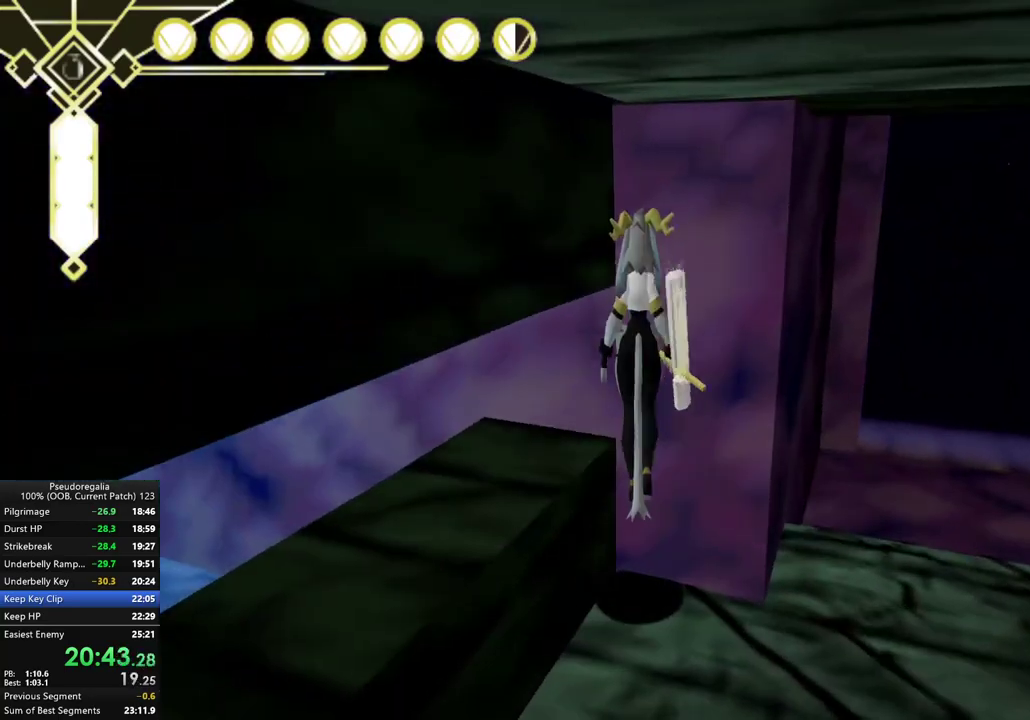
{"buttons": [], "left_stick": "down-left", "right_stick": "center", "events": [[300, "R2", "down"], [400, "R2", "up"], [400, "left_stick", "down-left"]]}
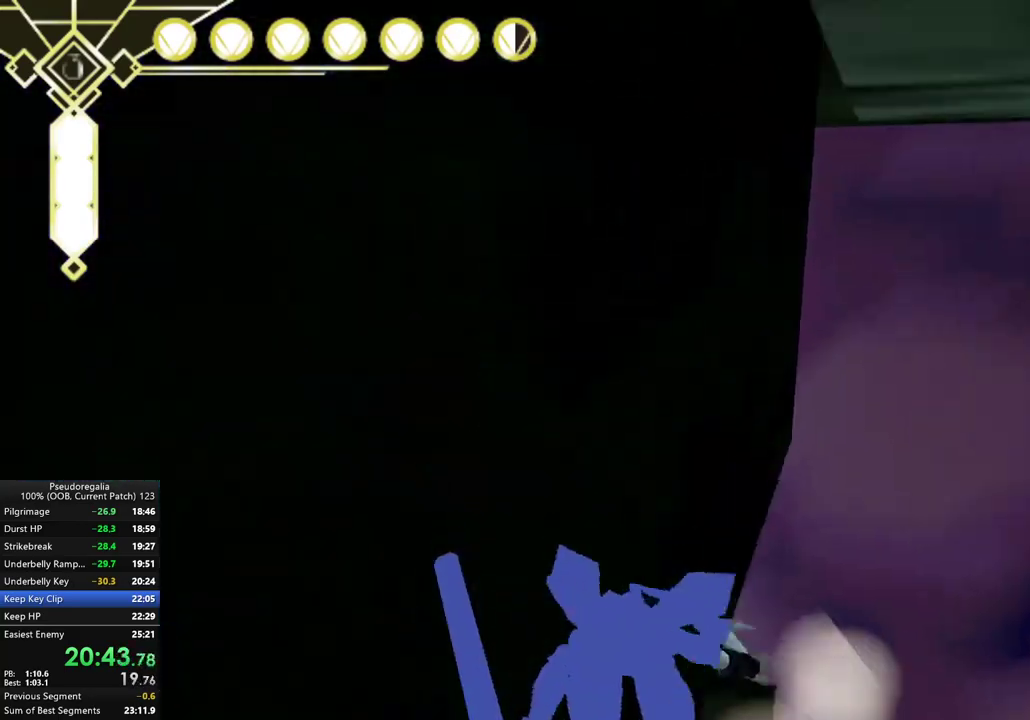
{"buttons": [], "left_stick": "down-right", "right_stick": "right", "events": [[83, "right_stick", "right"], [167, "left_stick", "down"], [183, "L2", "down"], [283, "L2", "up"], [483, "left_stick", "down-right"]]}
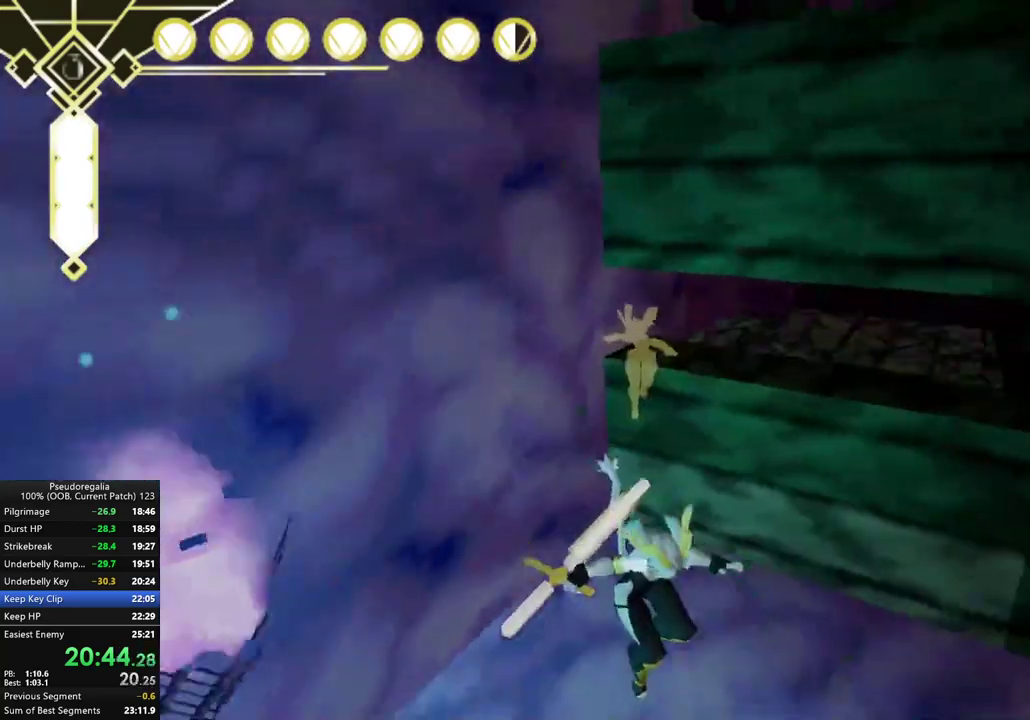
{"buttons": [], "left_stick": "right", "right_stick": "center", "events": [[250, "L2", "down"], [267, "right_stick", "up-right"], [283, "left_stick", "right"], [367, "L2", "up"], [383, "right_stick", "center"]]}
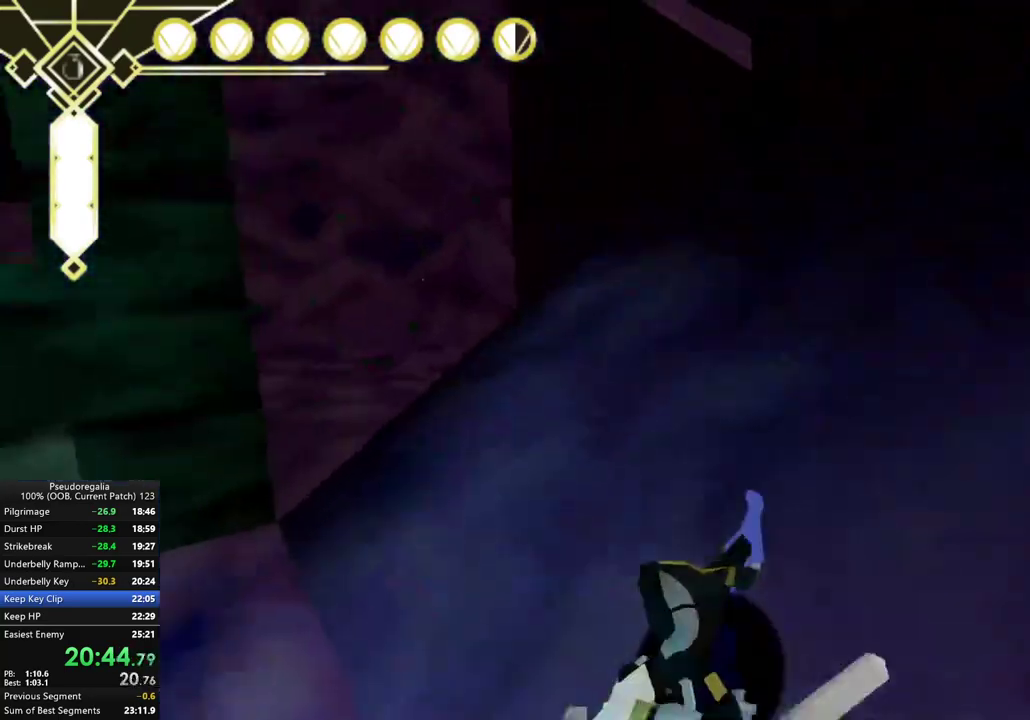
{"buttons": ["A"], "left_stick": "right", "right_stick": "center", "events": [[50, "A", "down"], [133, "A", "up"], [133, "L2", "down"], [250, "L2", "up"], [250, "left_stick", "center"], [383, "left_stick", "right"], [483, "A", "down"]]}
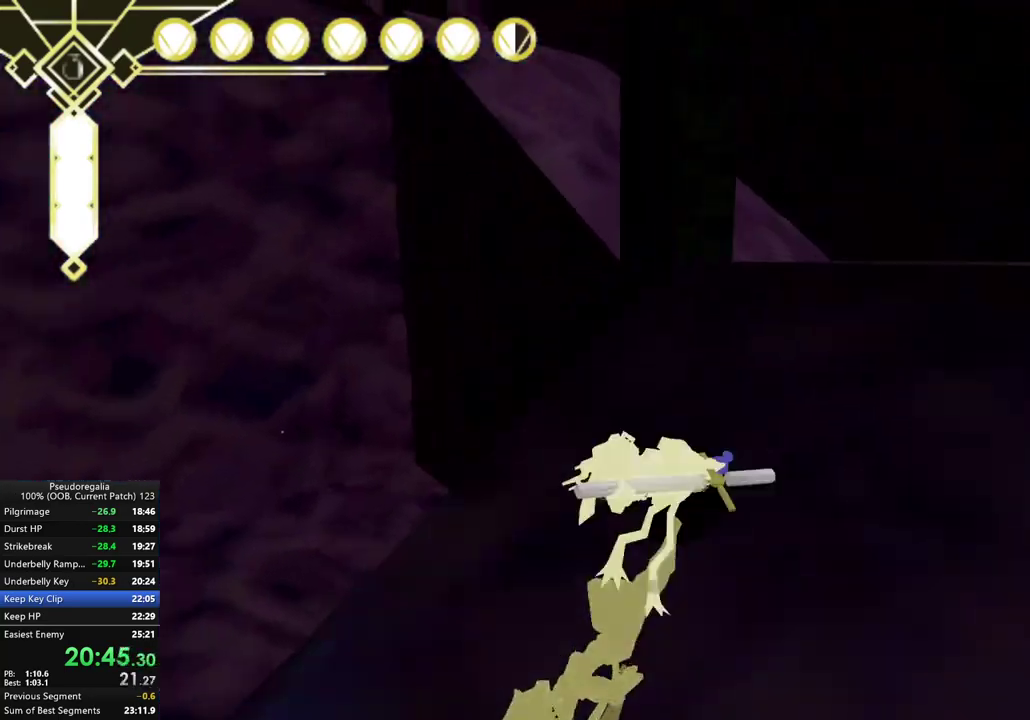
{"buttons": ["L2"], "left_stick": "center", "right_stick": "left", "events": [[67, "A", "up"], [250, "left_stick", "center"], [250, "right_stick", "left"], [383, "L2", "down"]]}
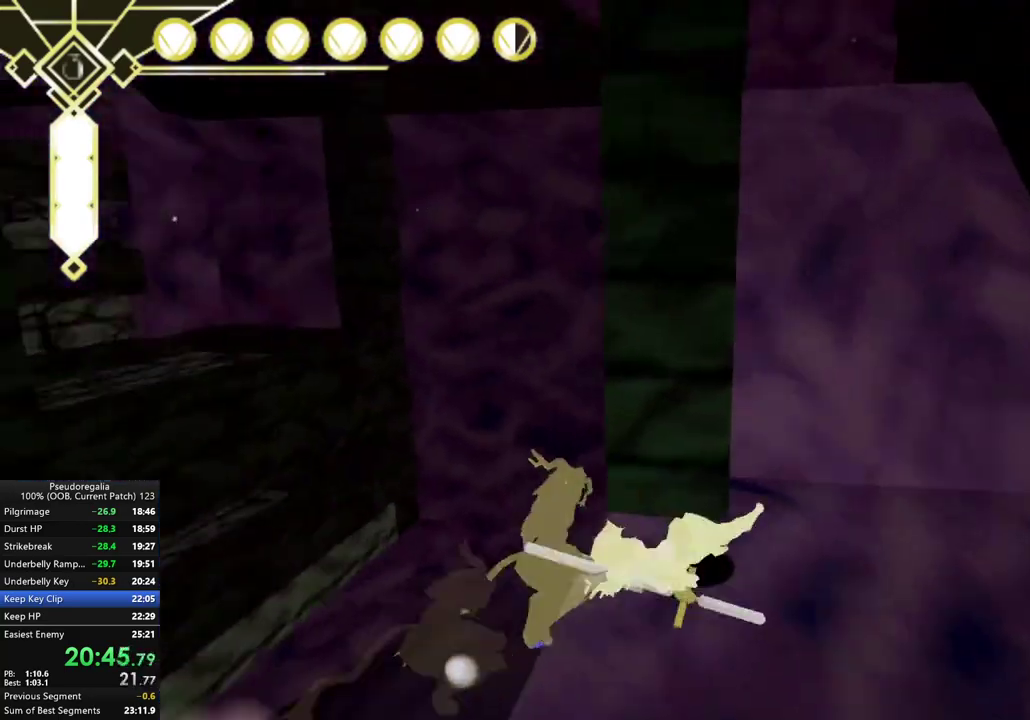
{"buttons": [], "left_stick": "center", "right_stick": "center", "events": [[17, "L2", "up"], [50, "right_stick", "center"], [217, "left_stick", "right"], [267, "A", "down"], [283, "left_stick", "center"], [350, "A", "up"], [367, "L2", "down"], [483, "L2", "up"]]}
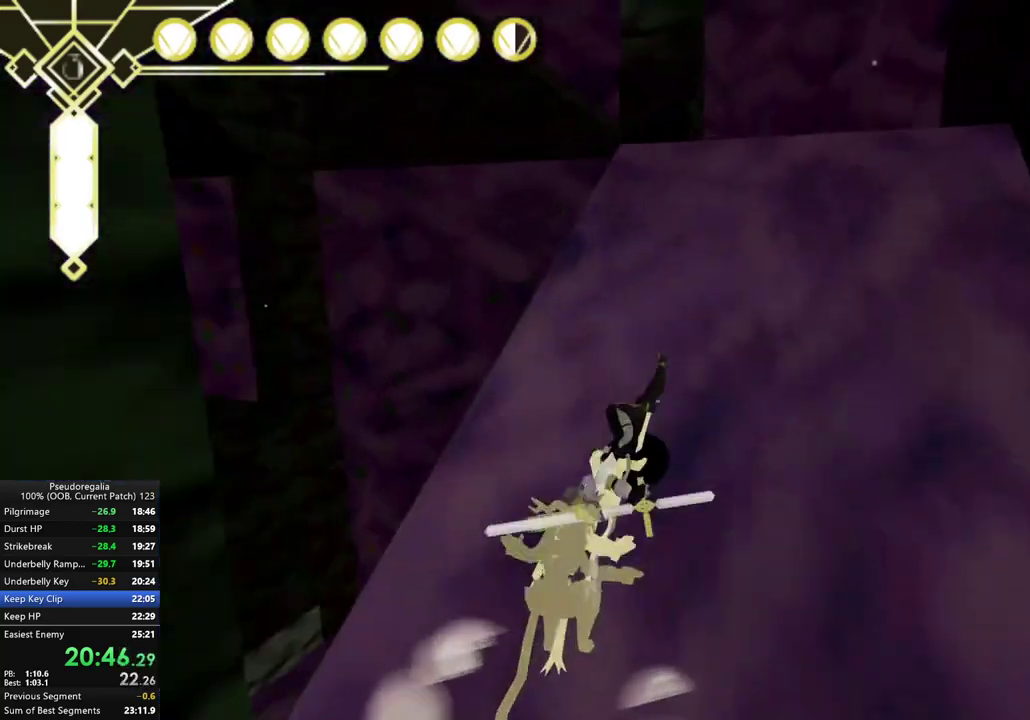
{"buttons": [], "left_stick": "center", "right_stick": "left", "events": [[250, "A", "down"], [317, "A", "up"], [450, "right_stick", "left"]]}
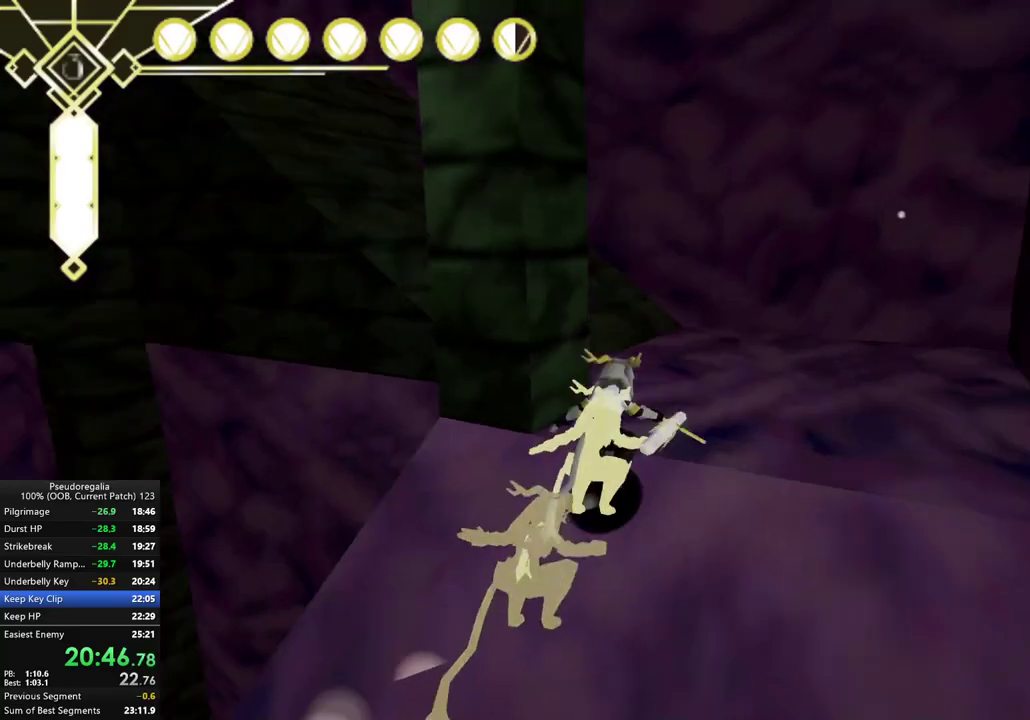
{"buttons": [], "left_stick": "center", "right_stick": "center", "events": [[67, "L2", "down"], [200, "L2", "up"], [233, "right_stick", "up-left"], [300, "right_stick", "left"], [367, "right_stick", "center"]]}
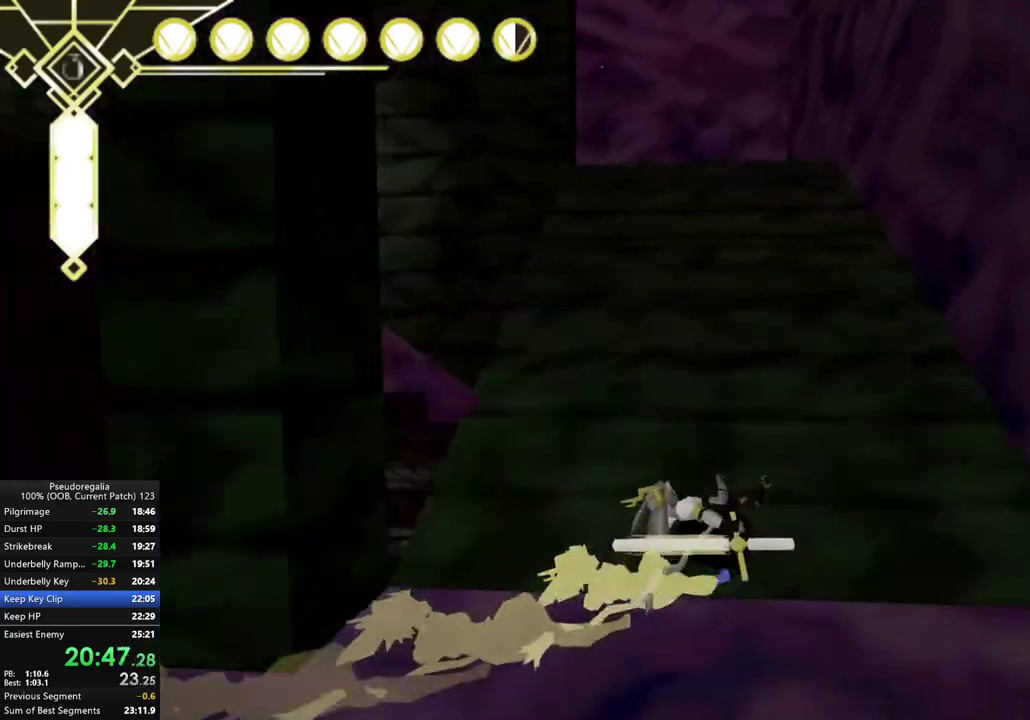
{"buttons": [], "left_stick": "center", "right_stick": "center", "events": [[17, "A", "down"], [100, "A", "up"]]}
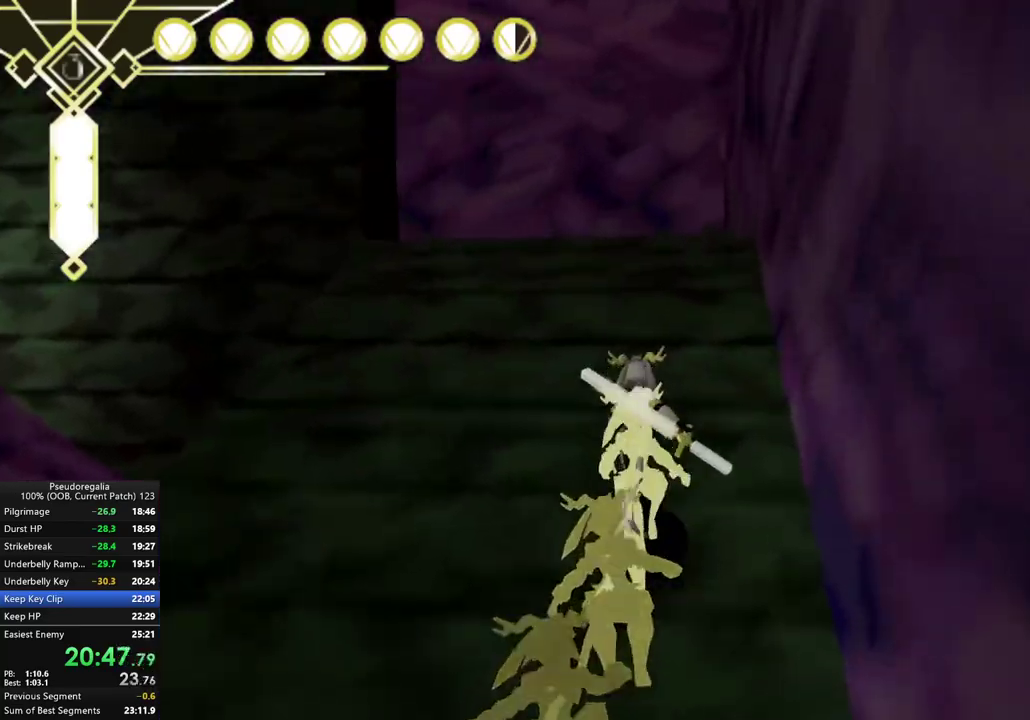
{"buttons": ["A"], "left_stick": "down", "right_stick": "center", "events": [[17, "L2", "down"], [150, "L2", "up"], [300, "A", "down"], [300, "left_stick", "down"]]}